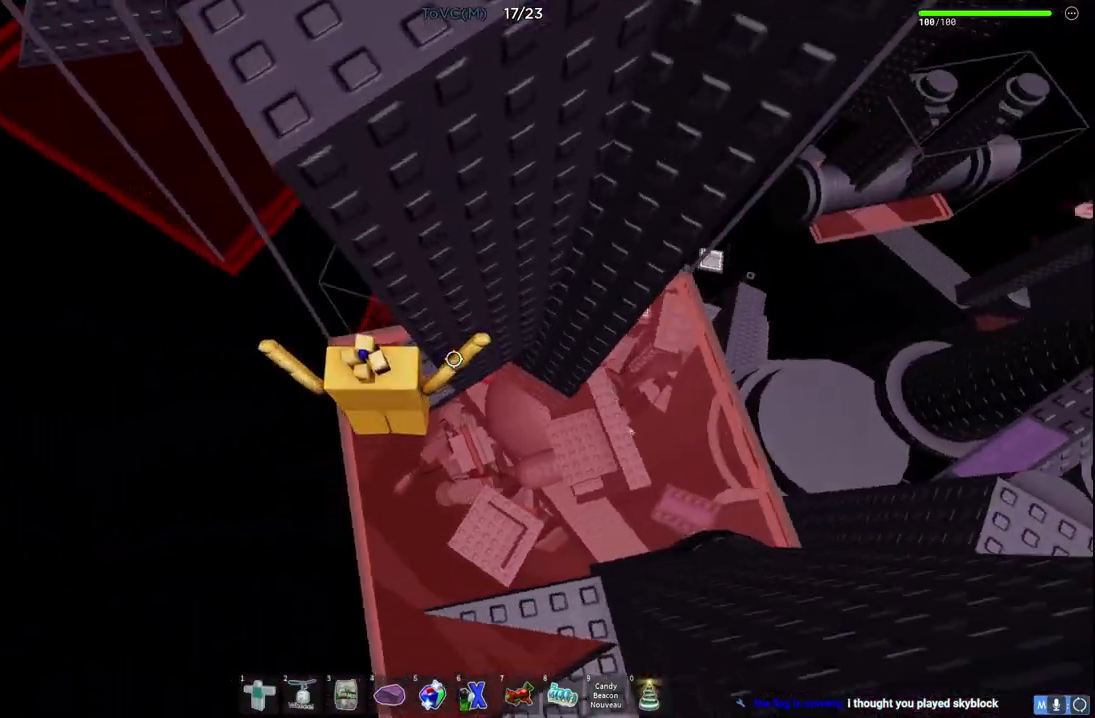
Gameplay with keyboard; each line is a JSON object with the keys held at the frame after it. "events" lists presses ("down") and releases ("up") of "a", "ctrl", "d", "e", "q", "s", "shift", "space" and "w" between this image and that frame as [ms after this image, input, new state], when the widget could be followed in between. No other keys are recorded. Mouse input is not recorded.
{"keys": [], "events": [[267, "a", "up"], [267, "w", "up"]]}
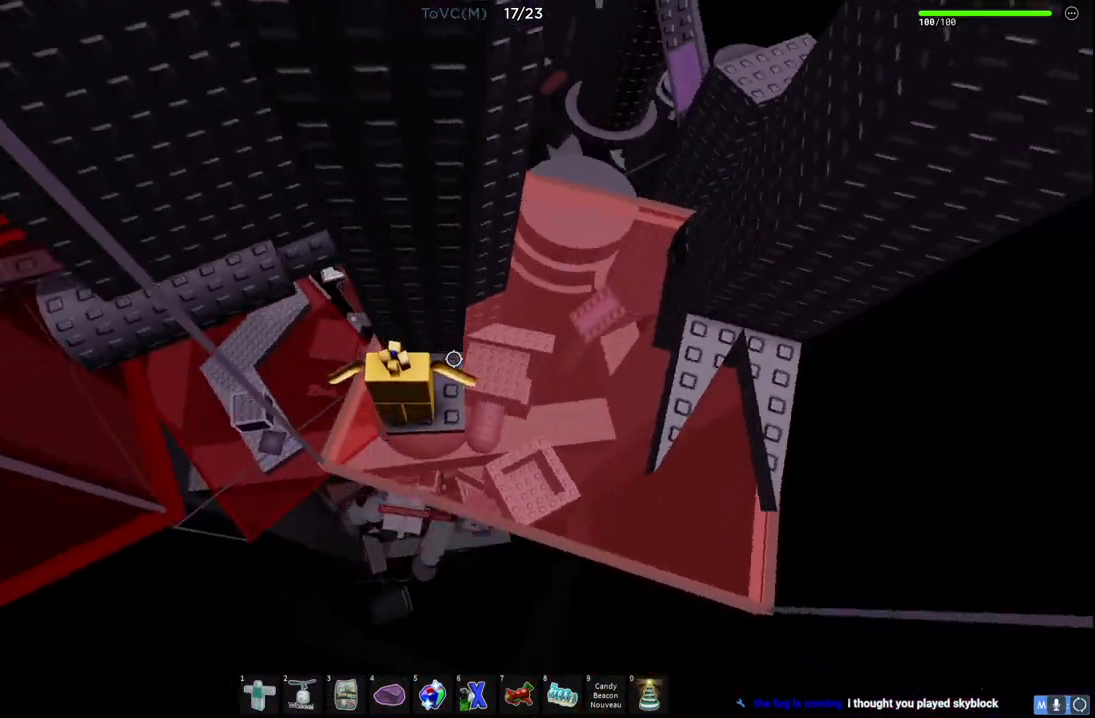
{"keys": ["a"], "events": [[450, "a", "down"]]}
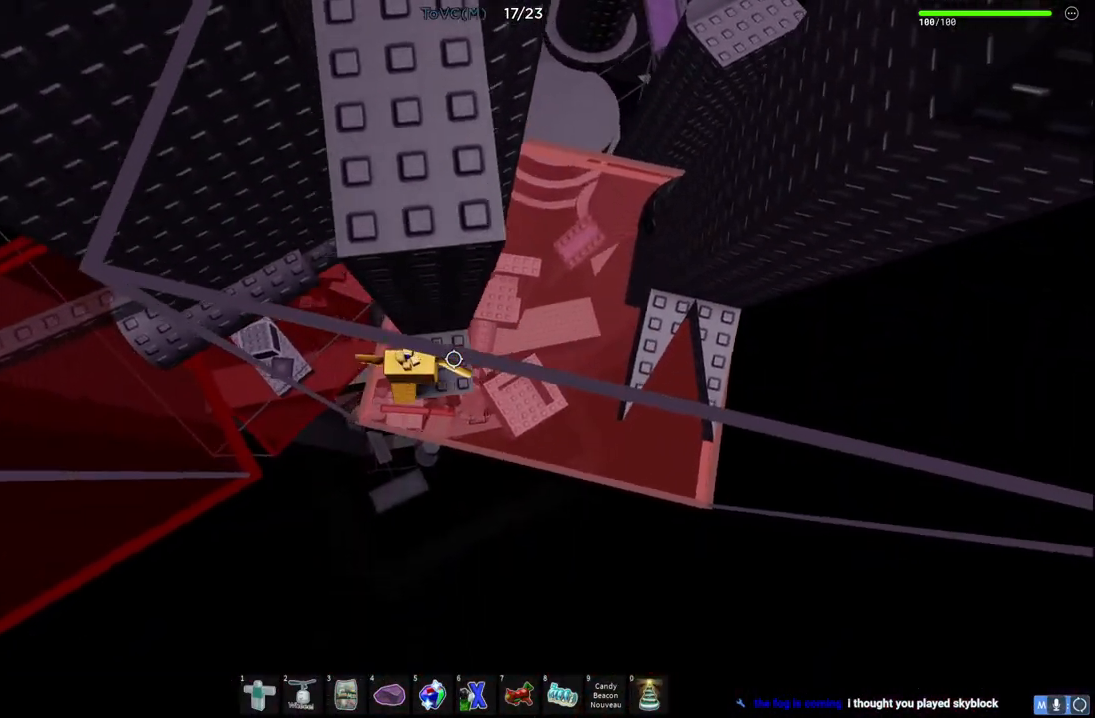
{"keys": ["a"], "events": [[117, "space", "down"], [333, "space", "up"]]}
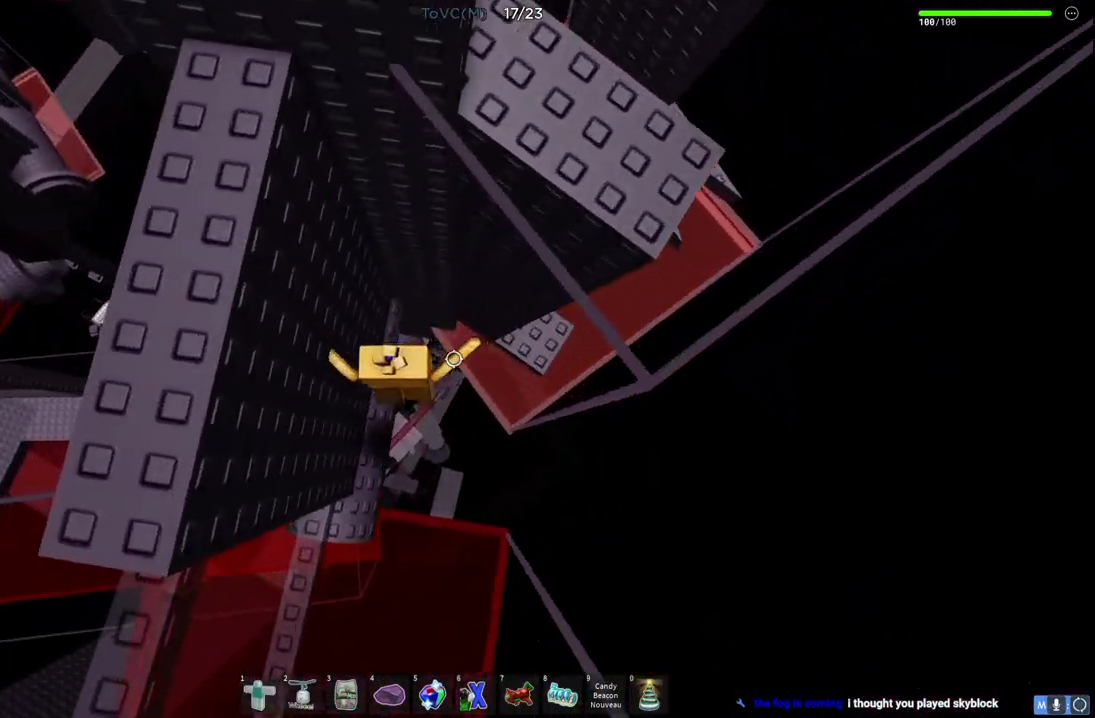
{"keys": ["a"], "events": []}
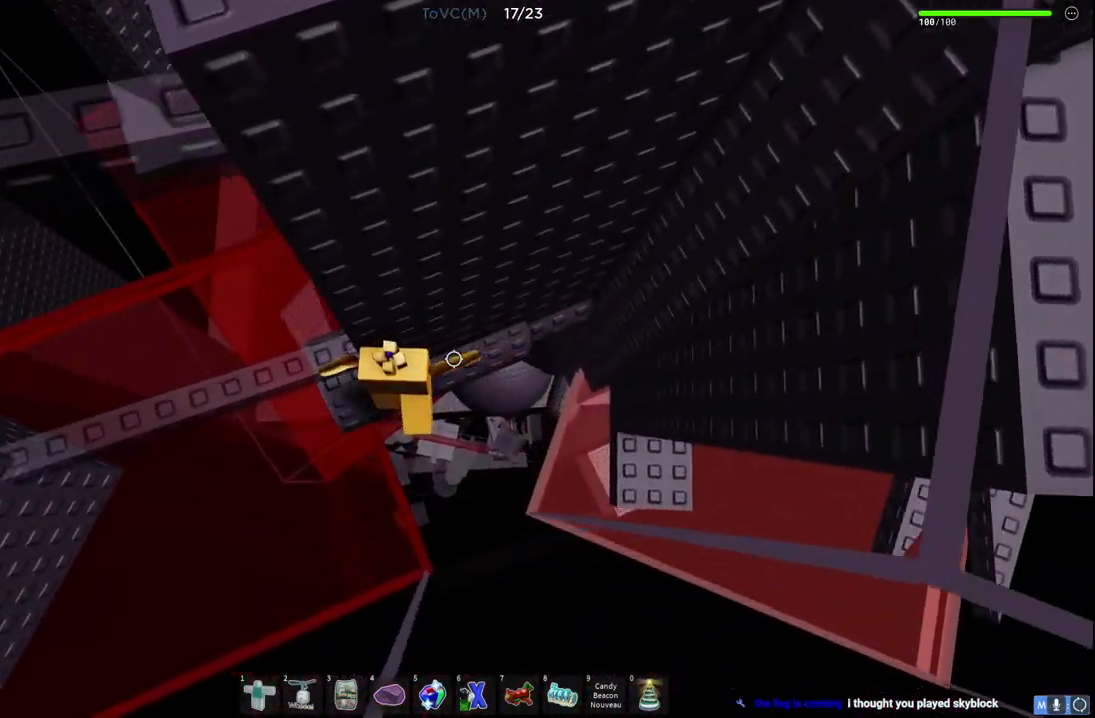
{"keys": [], "events": [[150, "a", "up"]]}
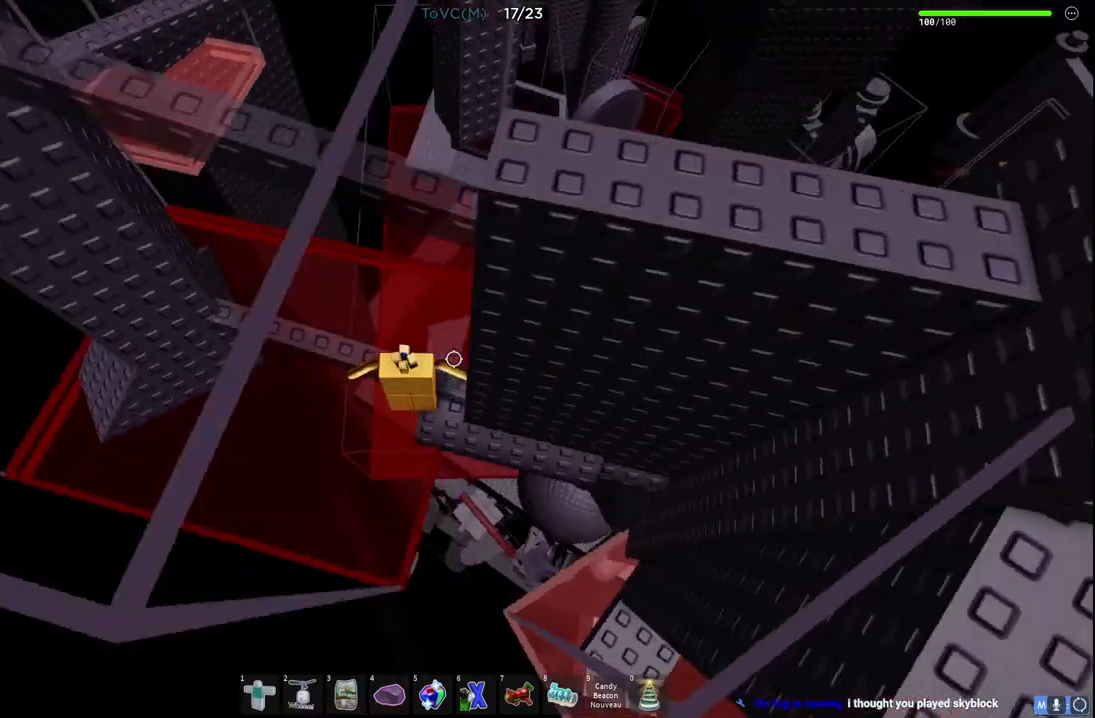
{"keys": [], "events": []}
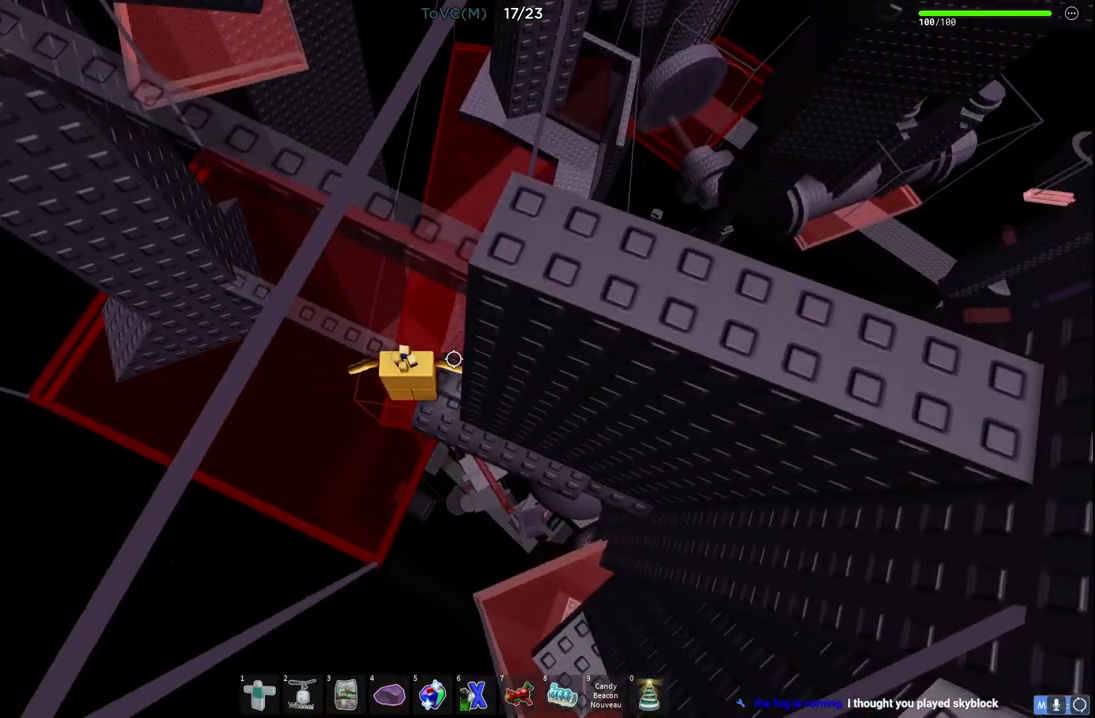
{"keys": ["a"], "events": [[50, "a", "down"], [167, "space", "down"], [383, "space", "up"]]}
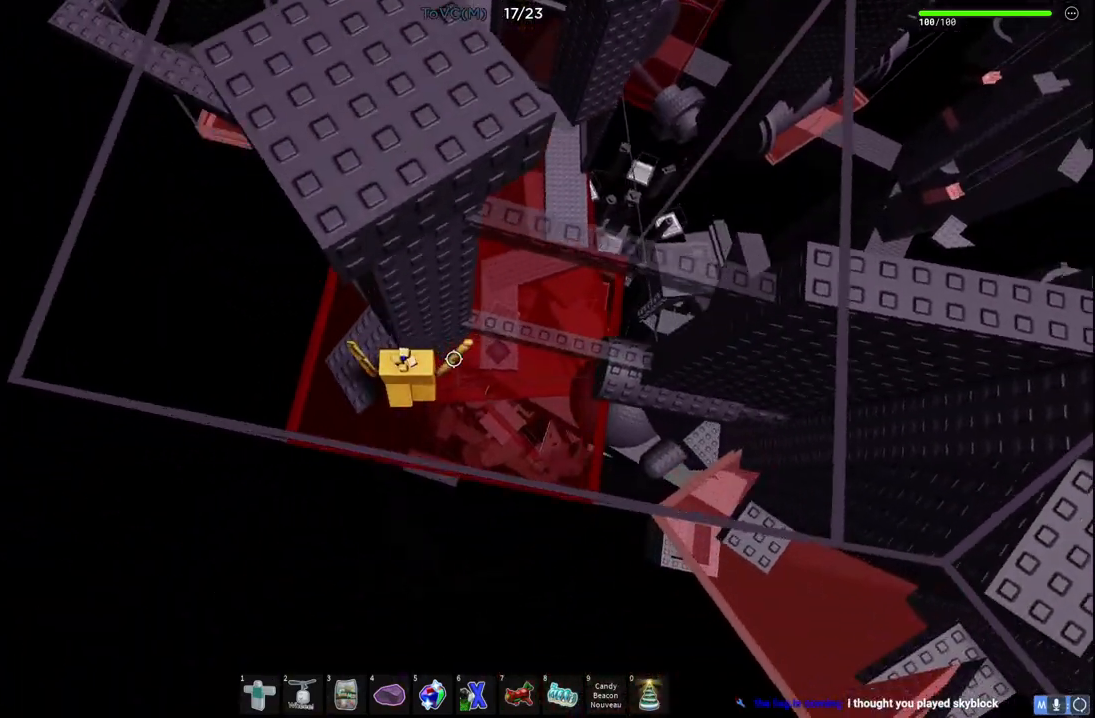
{"keys": [], "events": [[33, "w", "down"], [233, "a", "up"], [317, "w", "up"]]}
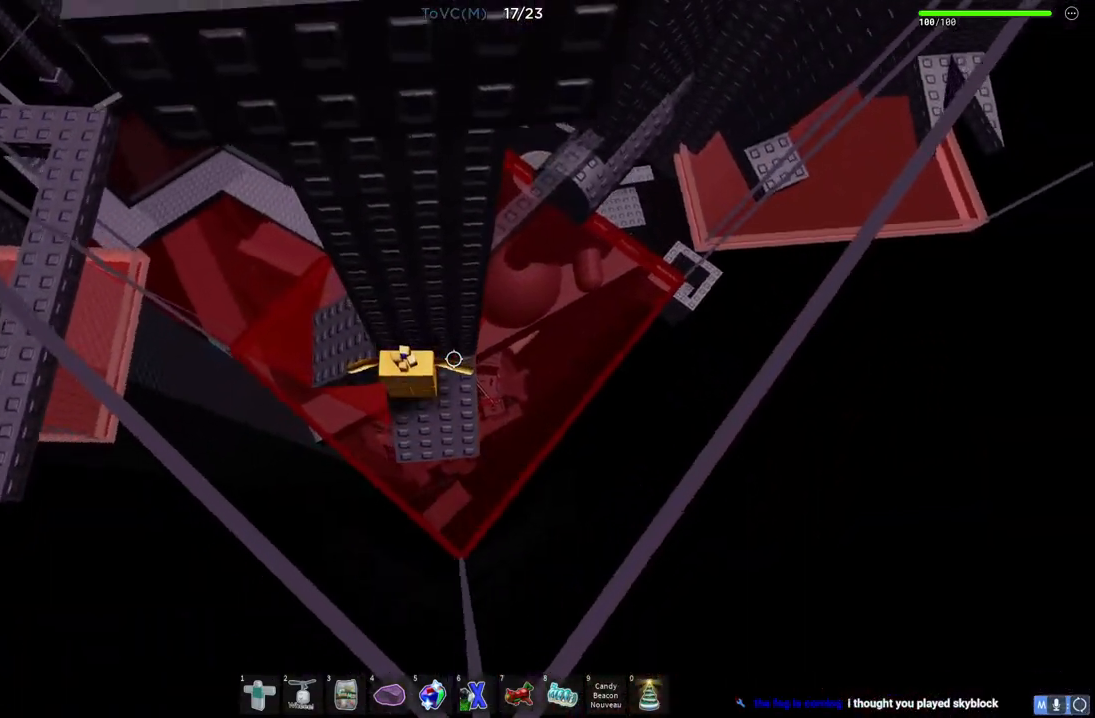
{"keys": ["d", "w"], "events": [[17, "a", "down"], [67, "w", "down"], [83, "space", "down"], [200, "a", "up"], [200, "space", "up"], [200, "w", "up"], [467, "d", "down"], [483, "w", "down"]]}
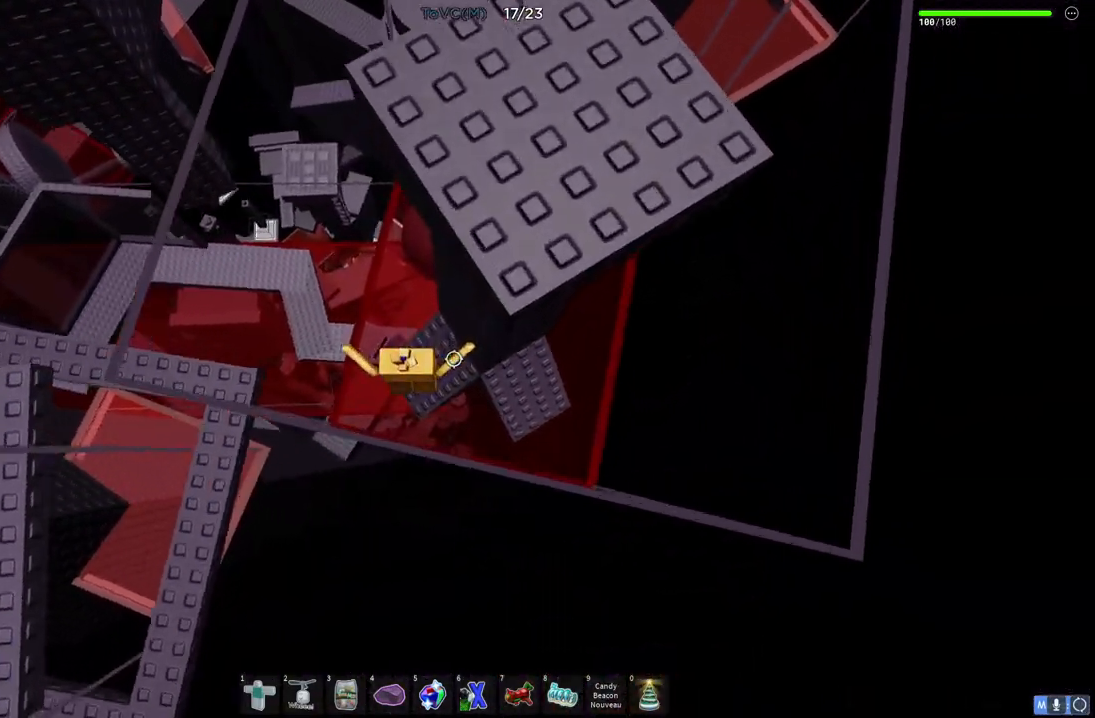
{"keys": ["a"], "events": [[100, "d", "up"], [100, "w", "up"], [450, "a", "down"]]}
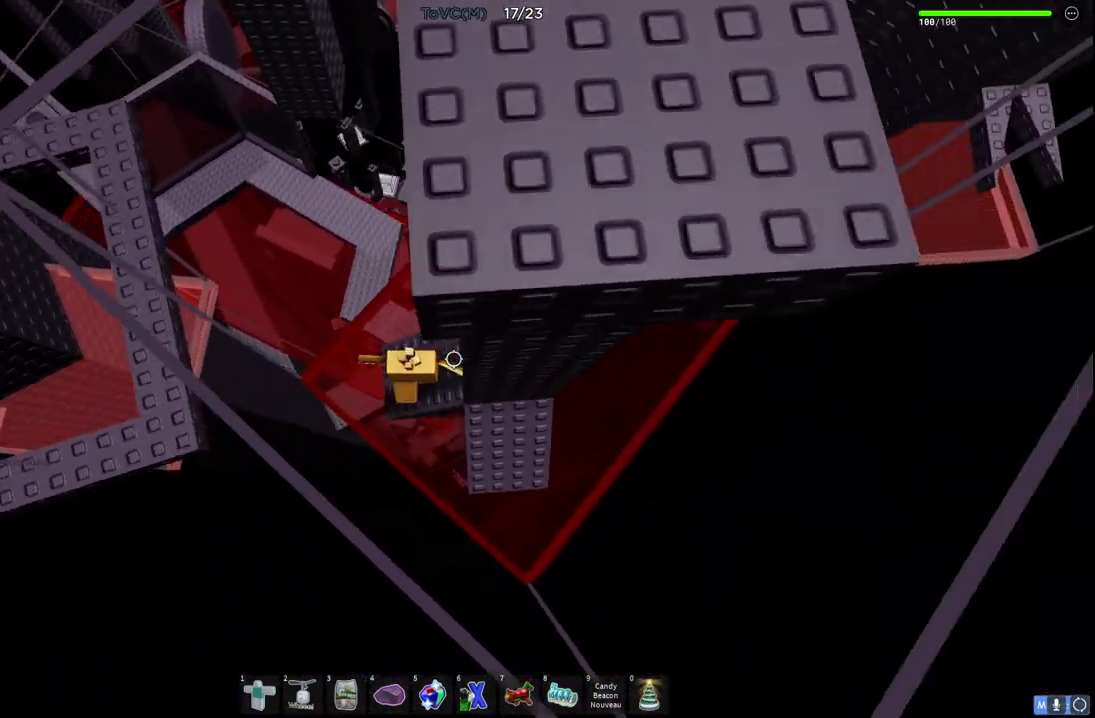
{"keys": ["a"], "events": [[67, "space", "down"], [250, "space", "up"]]}
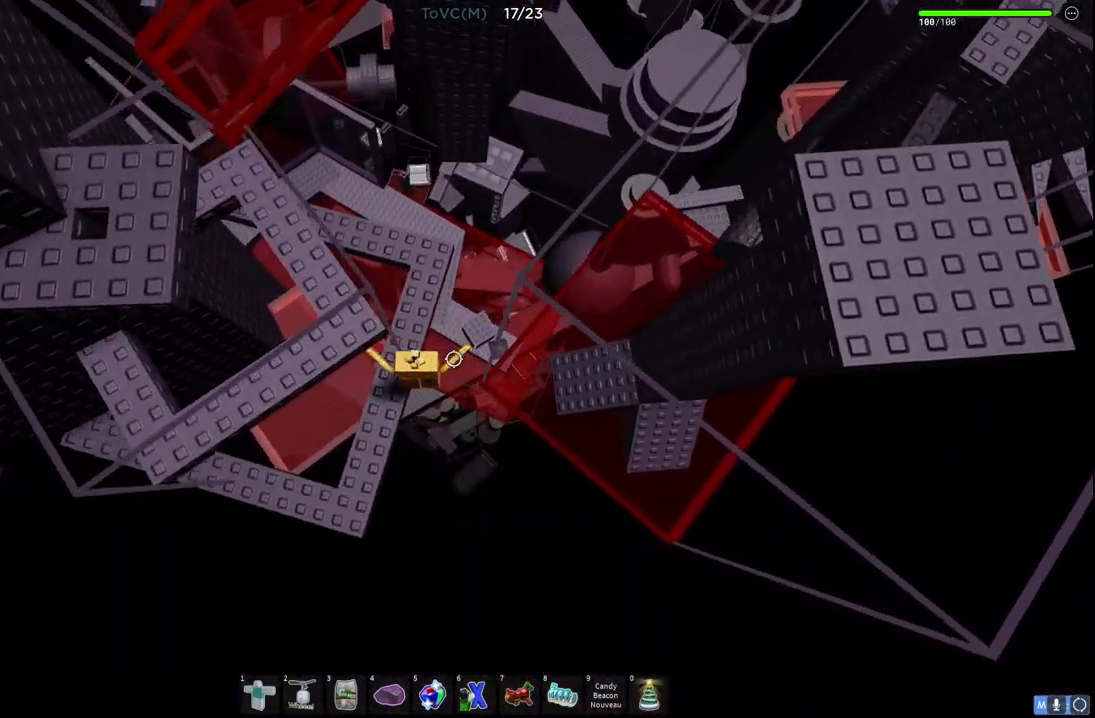
{"keys": [], "events": [[50, "a", "up"]]}
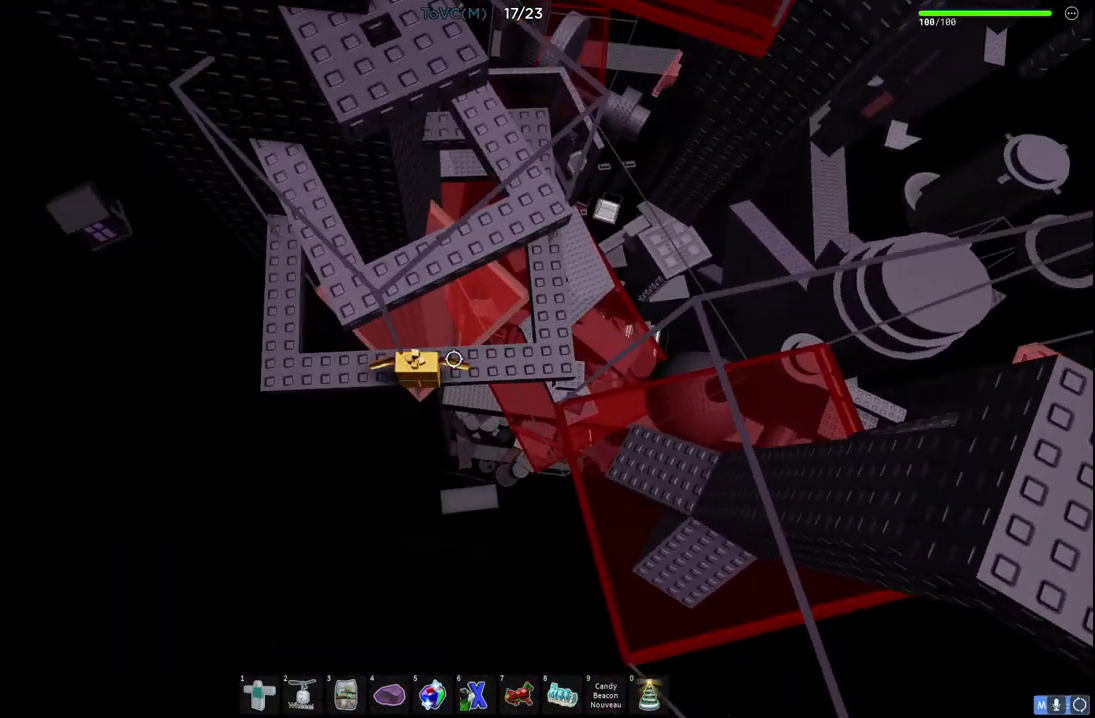
{"keys": ["d", "w"], "events": [[300, "space", "down"], [383, "w", "down"], [450, "d", "down"], [483, "space", "up"]]}
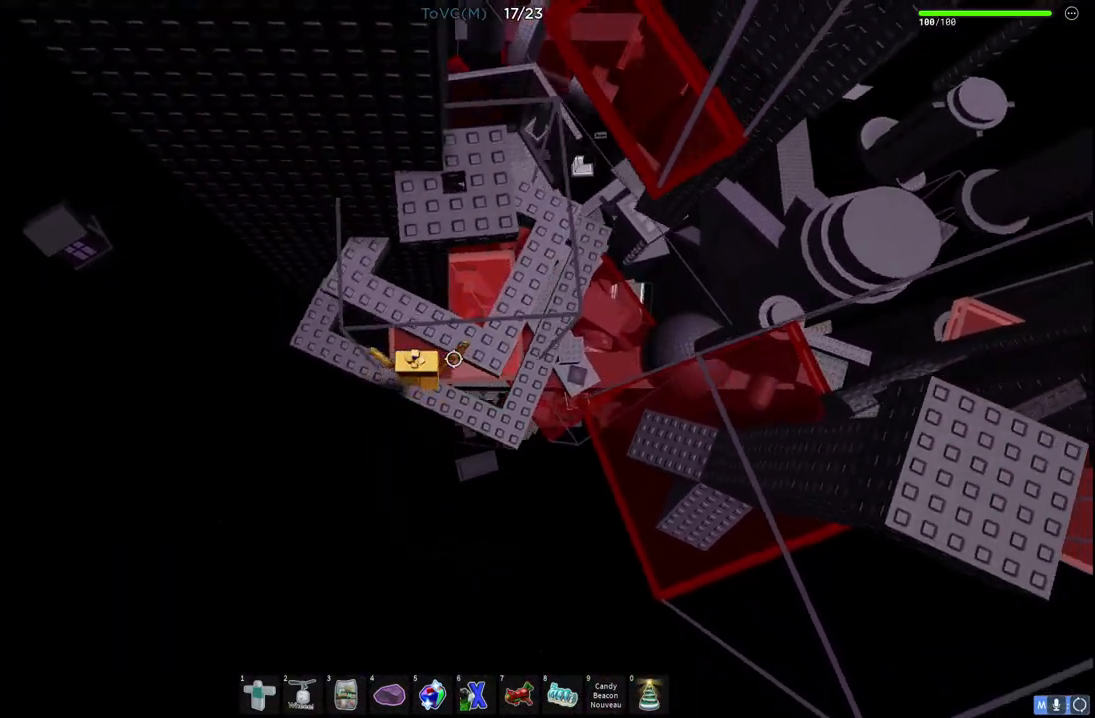
{"keys": [], "events": [[233, "d", "up"], [250, "w", "up"]]}
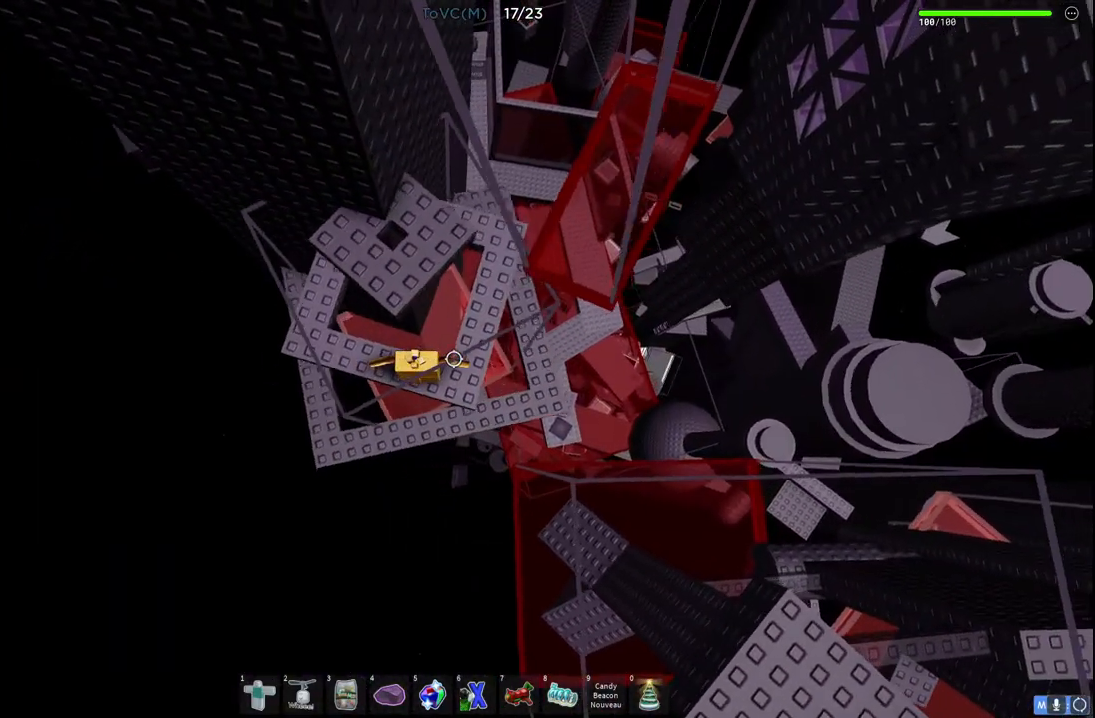
{"keys": [], "events": [[33, "space", "down"], [50, "w", "down"], [233, "space", "up"], [483, "w", "up"]]}
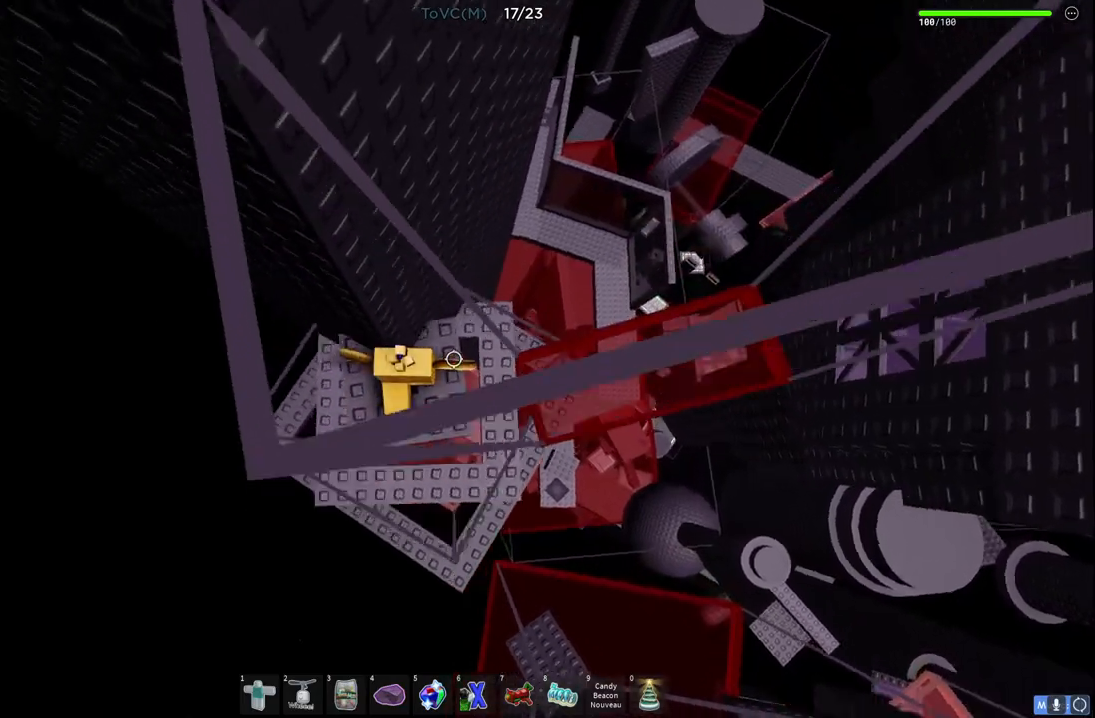
{"keys": [], "events": [[17, "d", "down"], [50, "d", "up"], [417, "w", "down"], [500, "w", "up"]]}
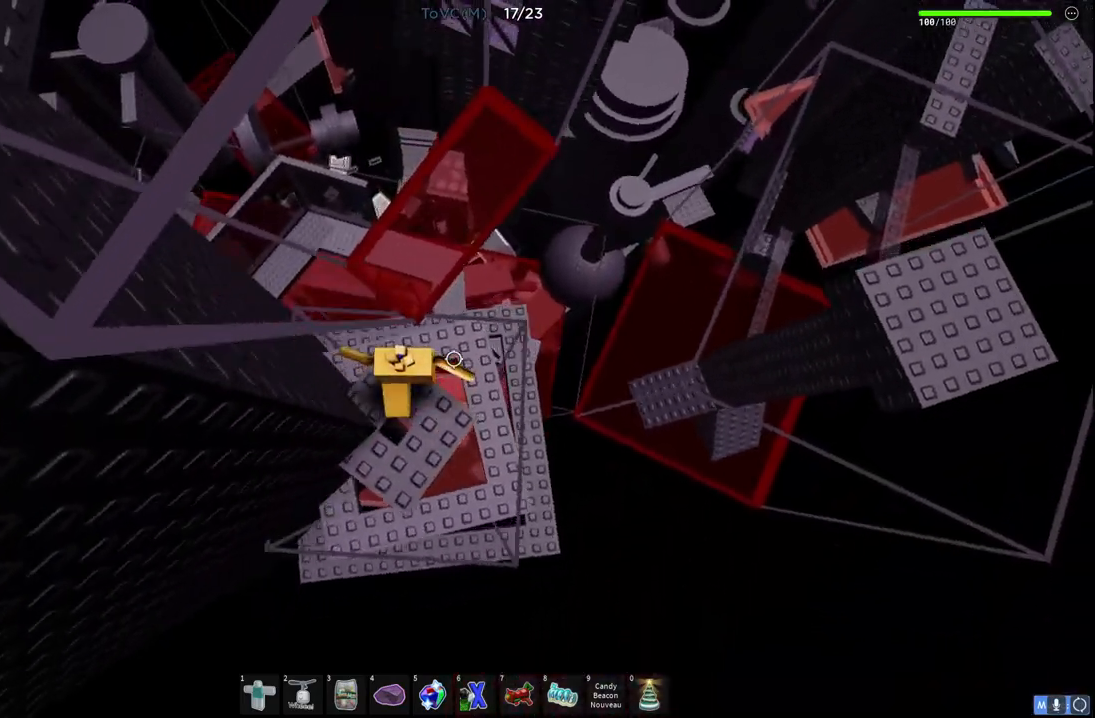
{"keys": ["a", "w"], "events": [[183, "s", "down"], [283, "s", "up"], [483, "a", "down"], [500, "w", "down"]]}
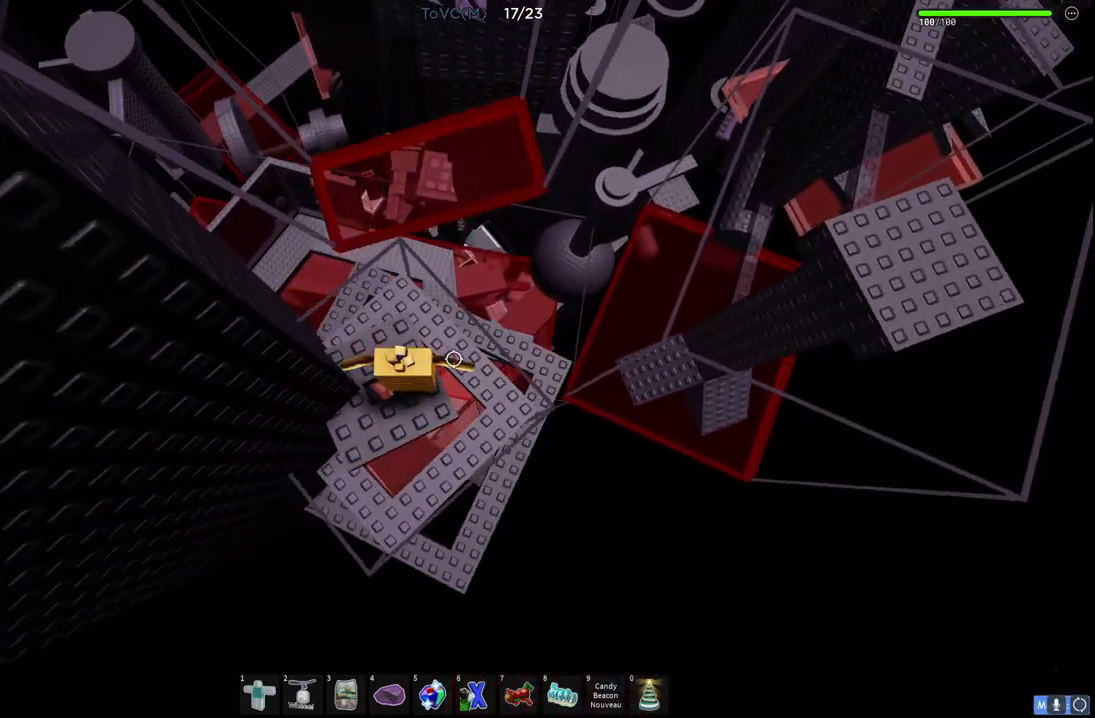
{"keys": [], "events": [[83, "a", "up"], [83, "w", "up"]]}
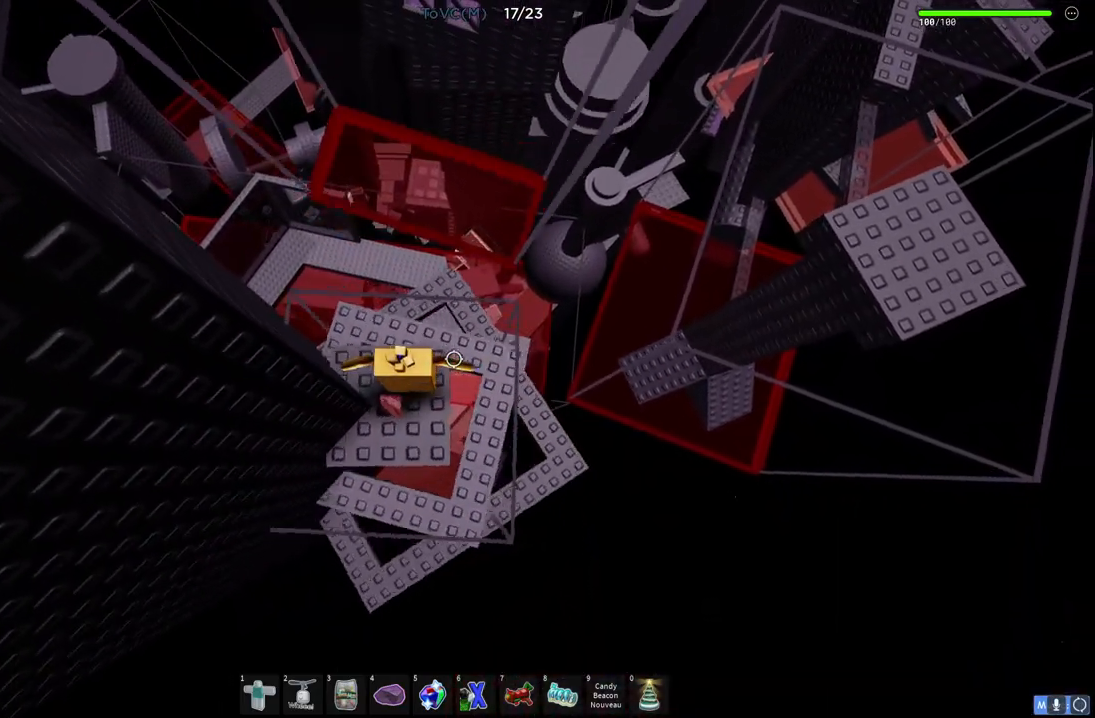
{"keys": ["w"], "events": [[450, "w", "down"]]}
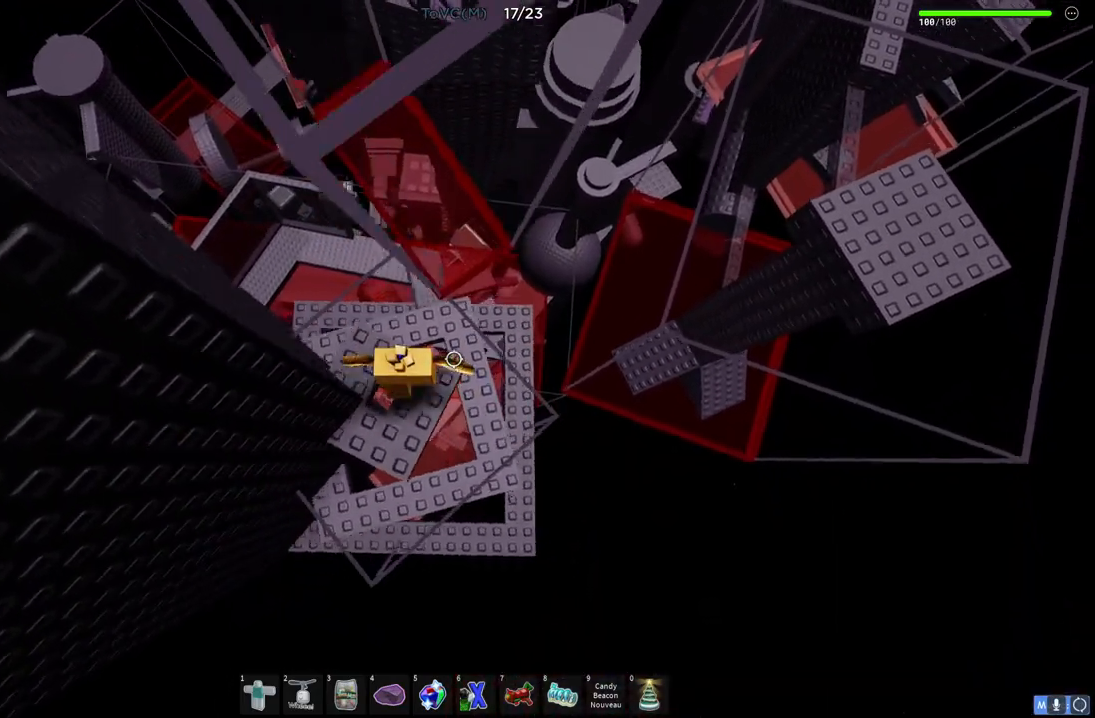
{"keys": ["w"], "events": [[167, "space", "down"], [383, "space", "up"]]}
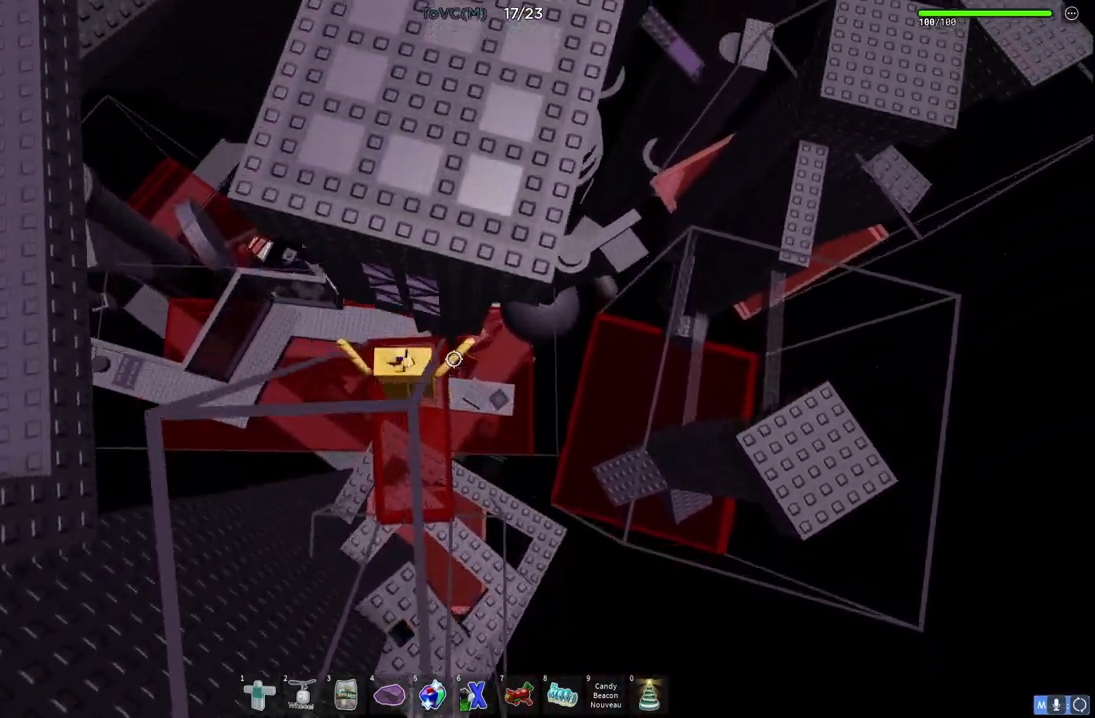
{"keys": ["w"], "events": []}
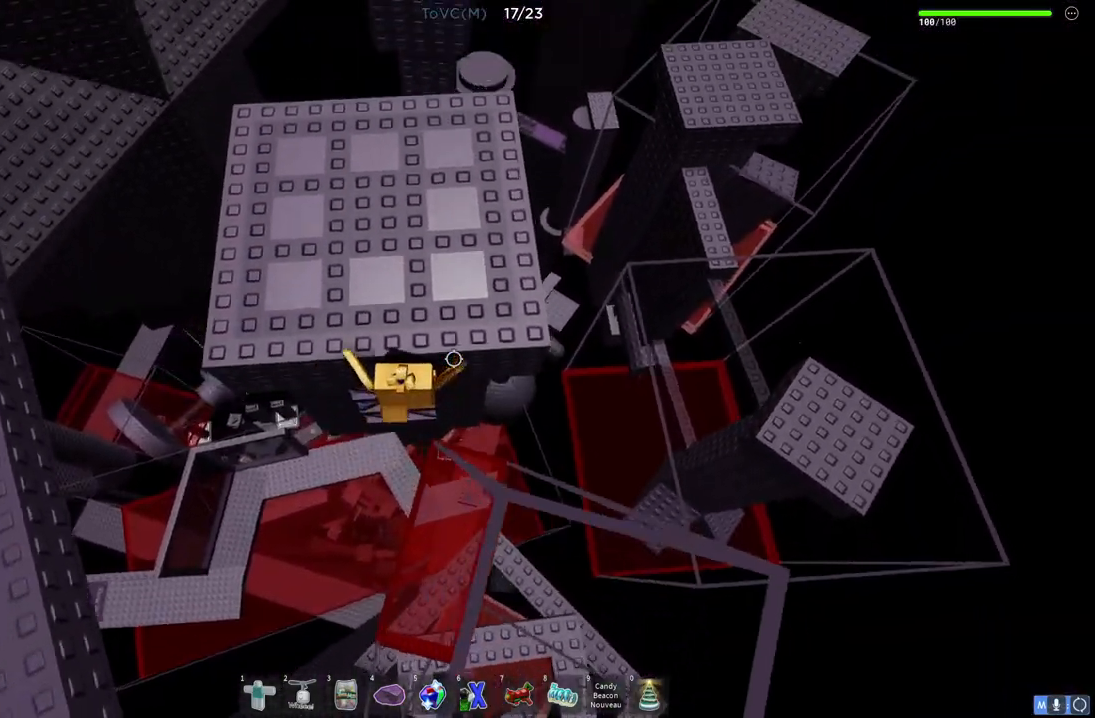
{"keys": ["w"], "events": [[150, "shift", "down"], [333, "shift", "up"]]}
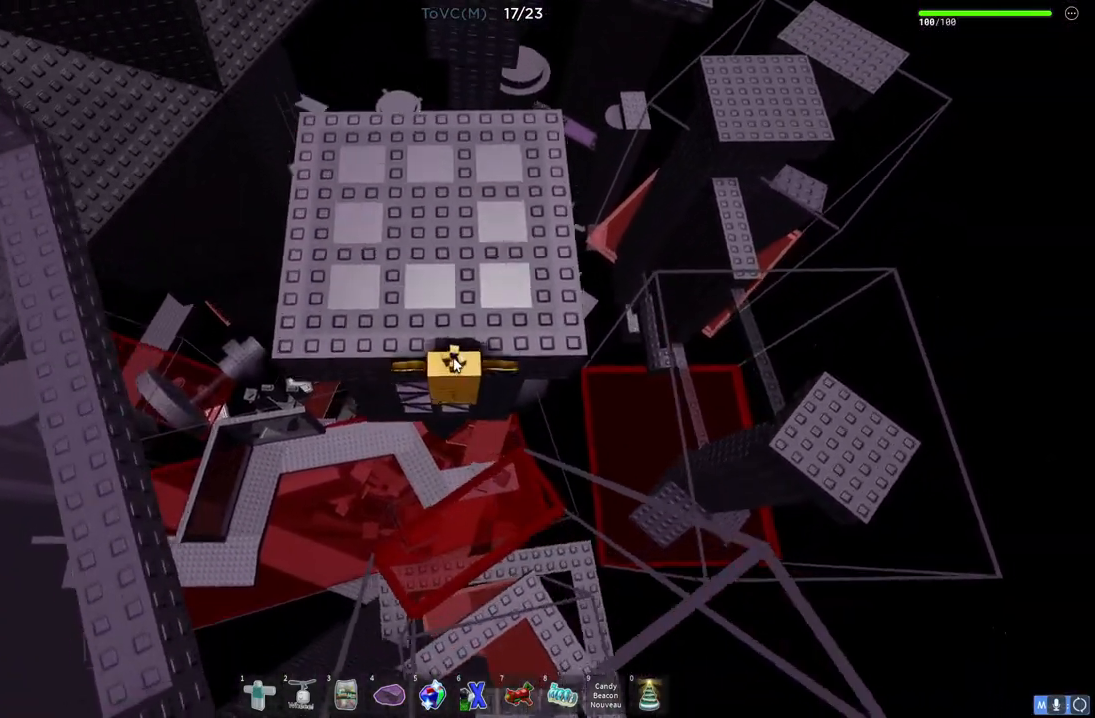
{"keys": ["shift", "w"], "events": [[383, "shift", "down"]]}
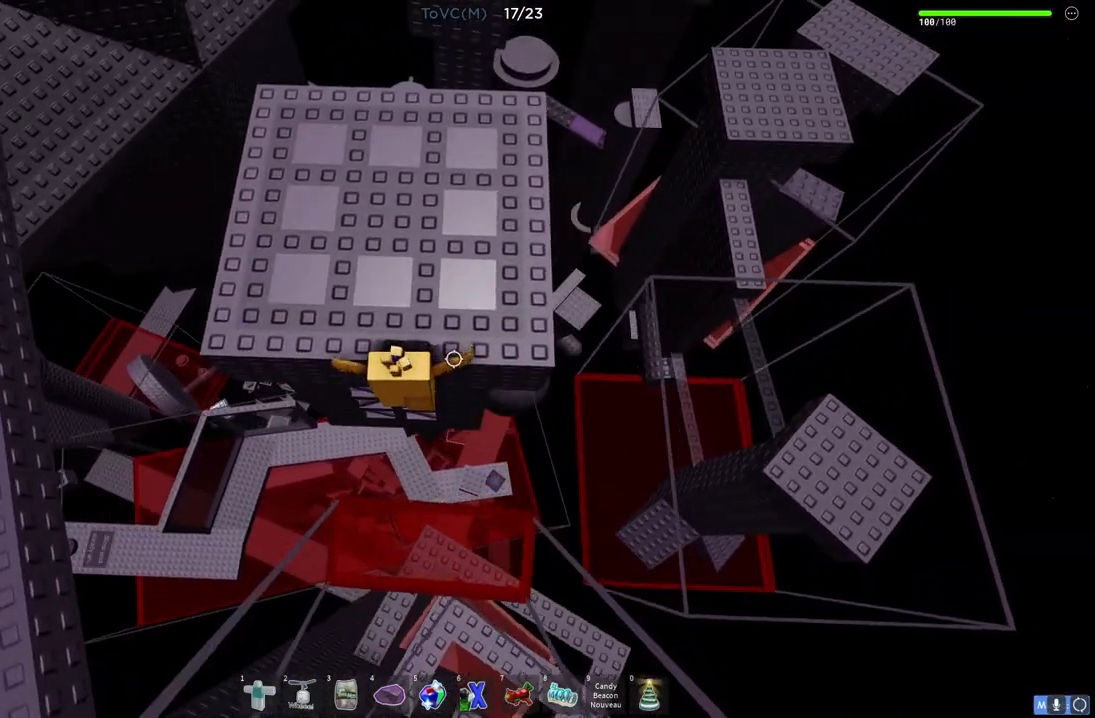
{"keys": ["w"], "events": [[50, "d", "down"], [67, "shift", "up"], [117, "space", "down"], [233, "d", "up"], [267, "space", "up"]]}
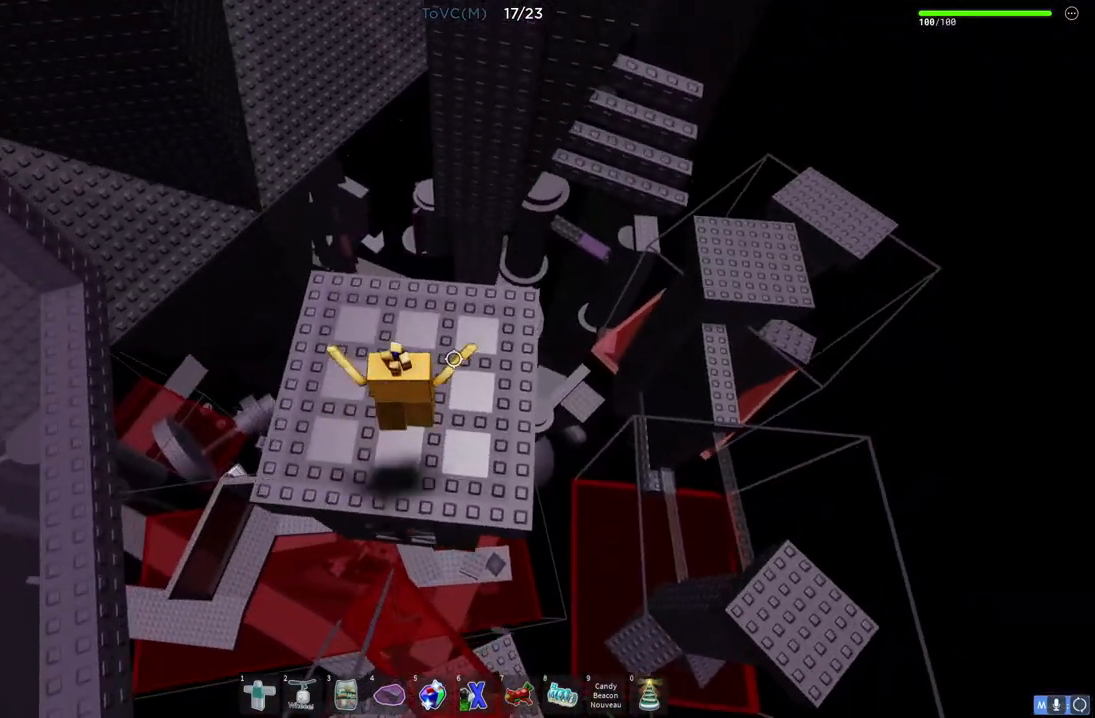
{"keys": [], "events": [[17, "w", "up"], [217, "shift", "down"], [283, "shift", "up"], [417, "shift", "down"], [433, "shift", "up"]]}
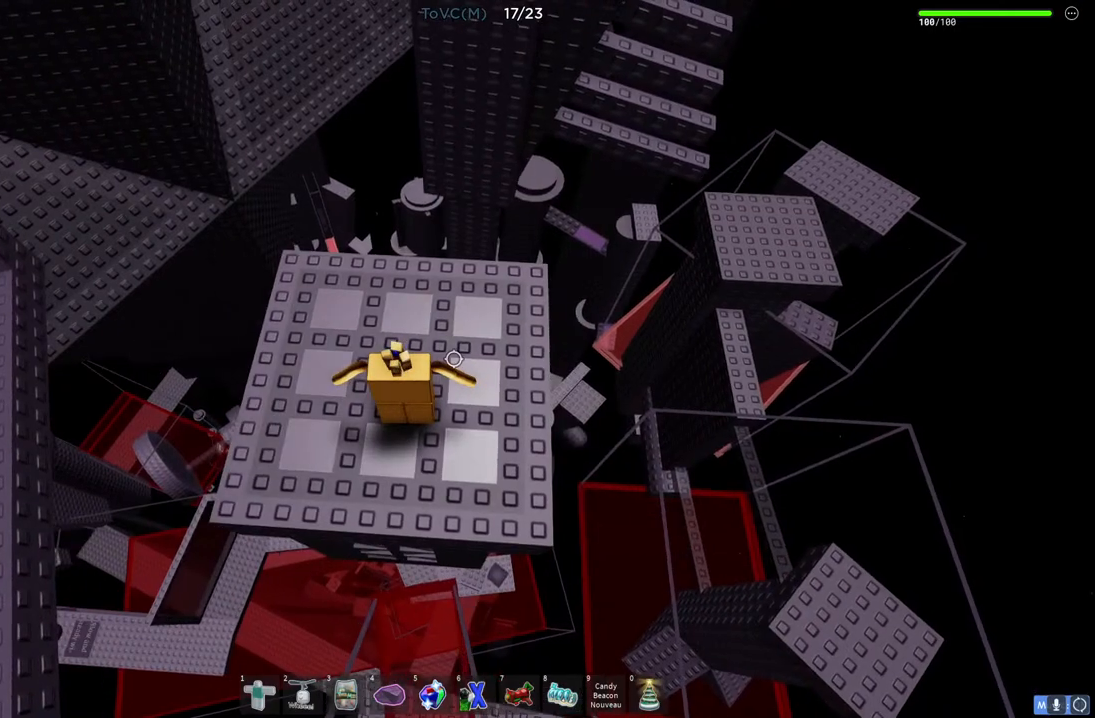
{"keys": [], "events": [[333, "shift", "down"], [400, "shift", "up"]]}